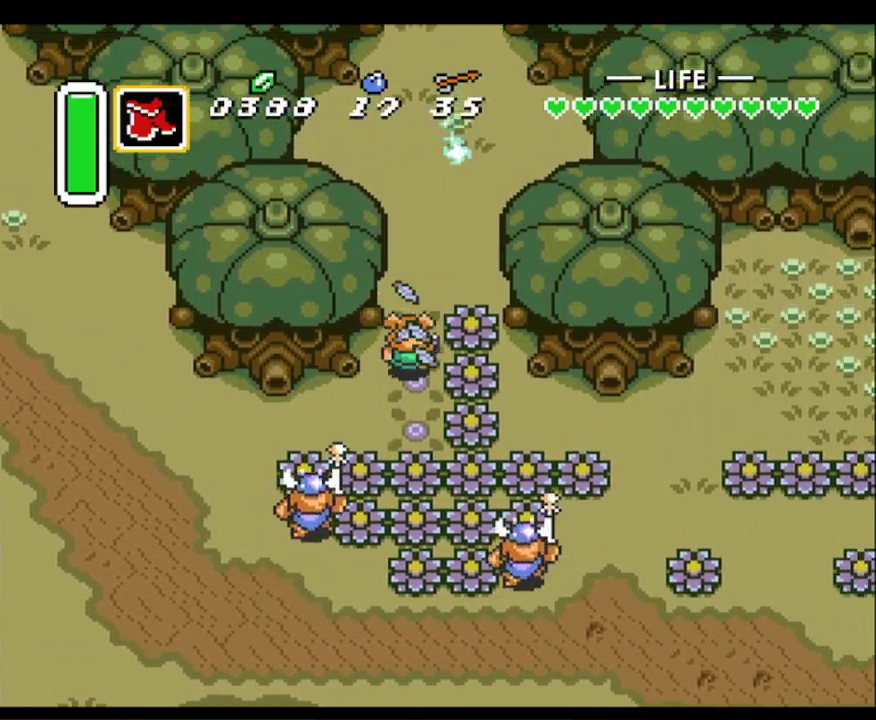
Gameplay with a controller (Nintendo layout); each line is a JSON object with the inputs held at the frame after it. "events" lists button and stick changes between this image and that frame as [ms after this image, input, new state], when the widget could be followed in between. Not read: L3 R3.
{"buttons": ["A"], "events": [[67, "A", "down"], [133, "DPAD_UP", "up"]]}
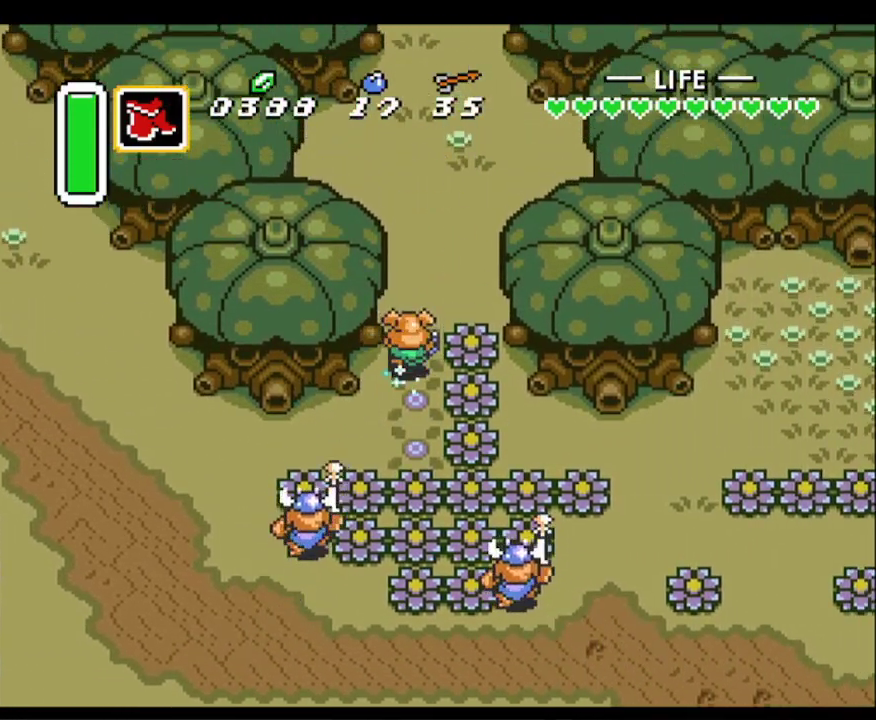
{"buttons": ["A"], "events": []}
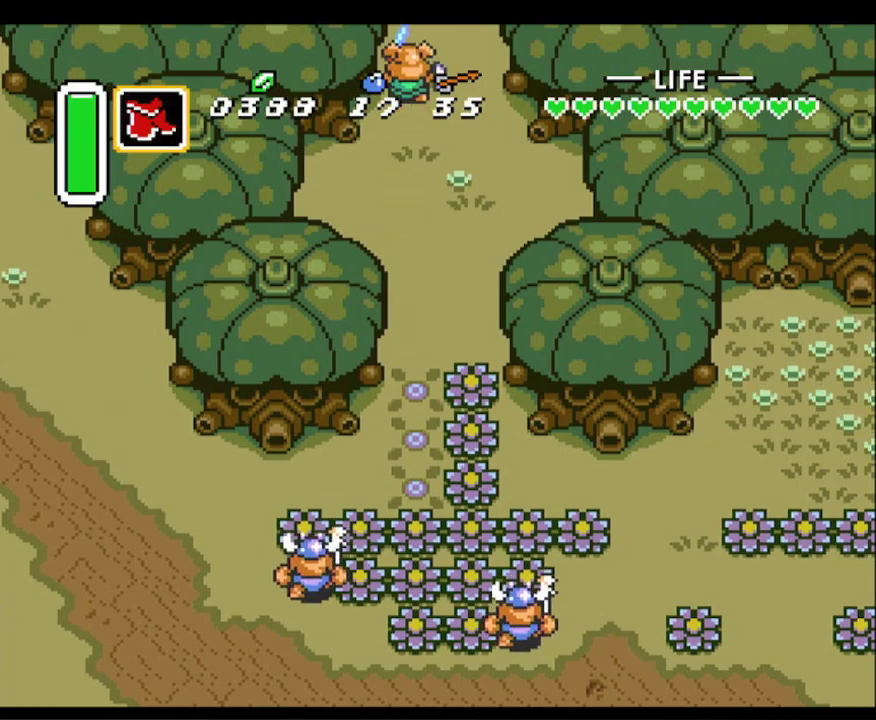
{"buttons": ["A"], "events": []}
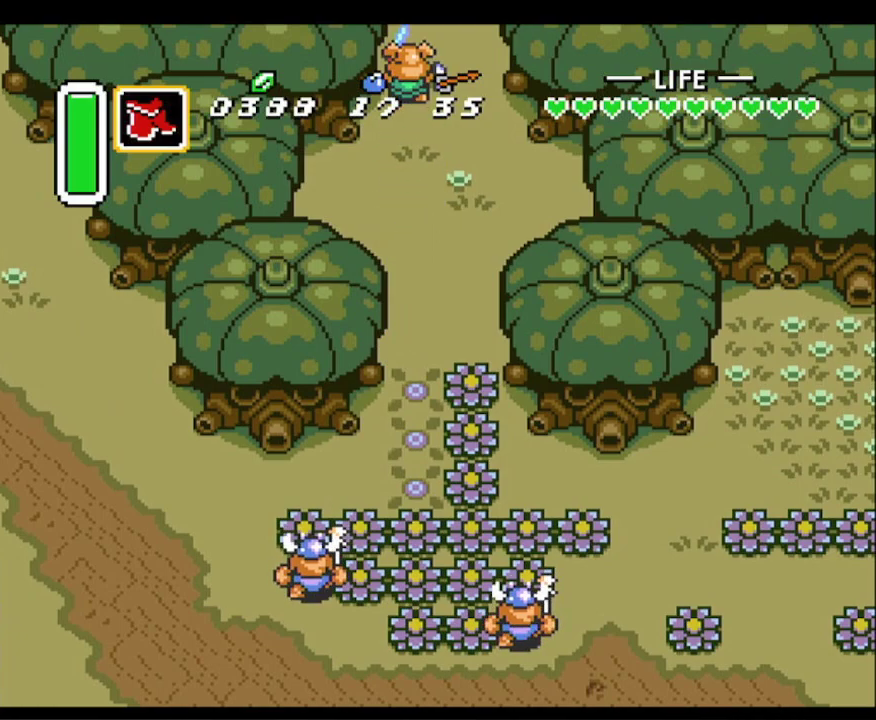
{"buttons": [], "events": [[333, "A", "up"]]}
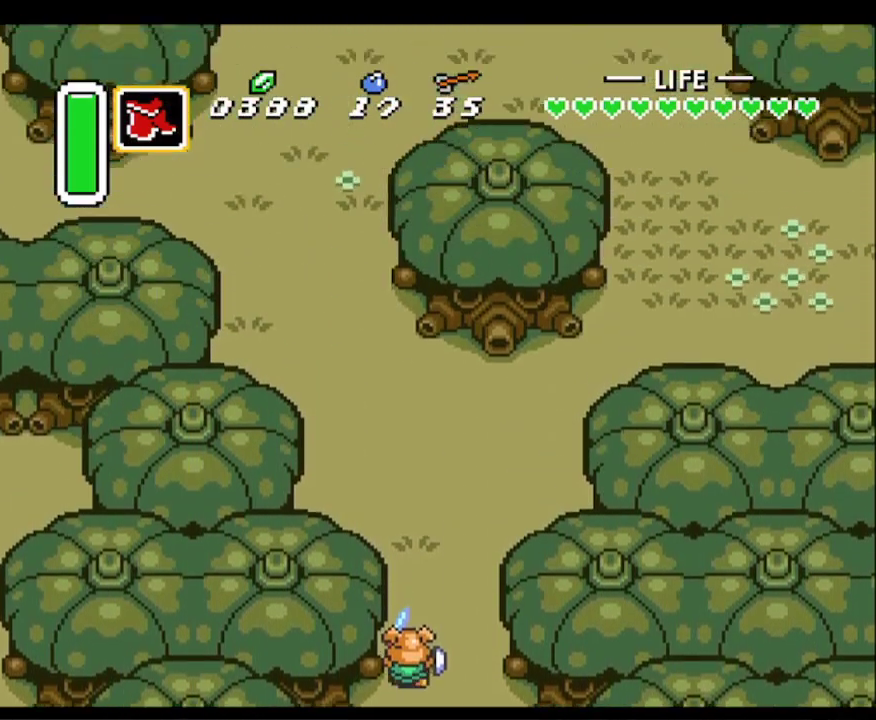
{"buttons": ["DPAD_UP", "DPAD_LEFT"], "events": [[33, "DPAD_LEFT", "down"], [50, "DPAD_LEFT", "up"], [83, "DPAD_UP", "down"], [217, "DPAD_LEFT", "down"]]}
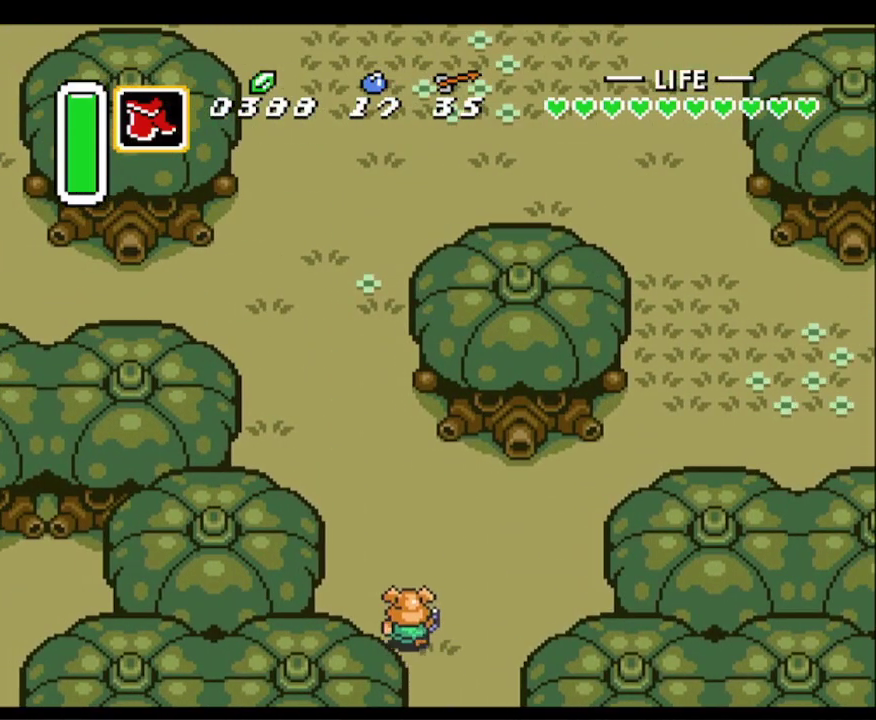
{"buttons": ["A"], "events": [[67, "DPAD_LEFT", "up"], [100, "A", "down"], [133, "DPAD_UP", "up"]]}
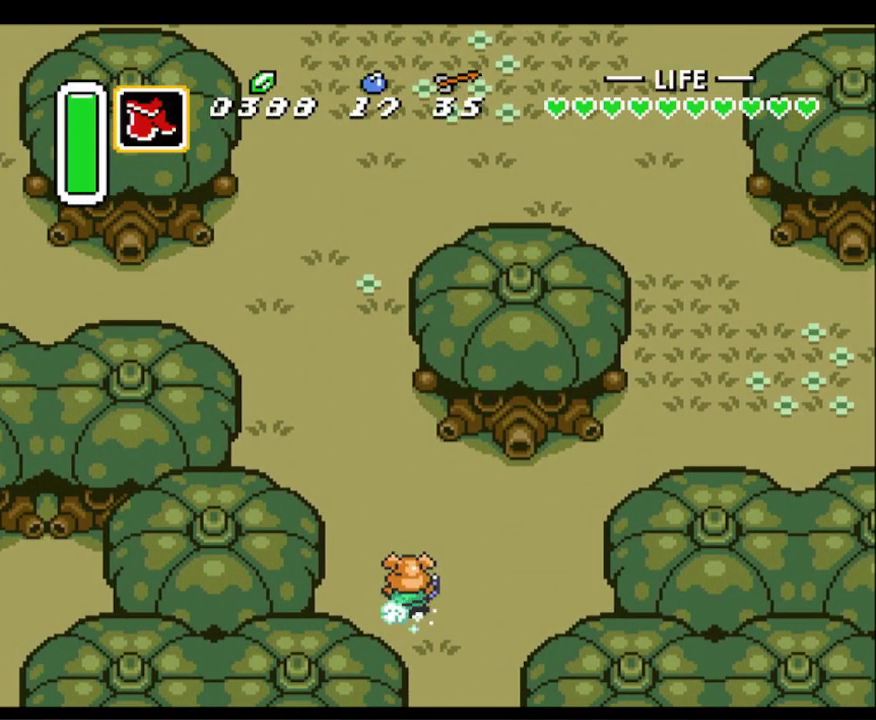
{"buttons": ["A"], "events": []}
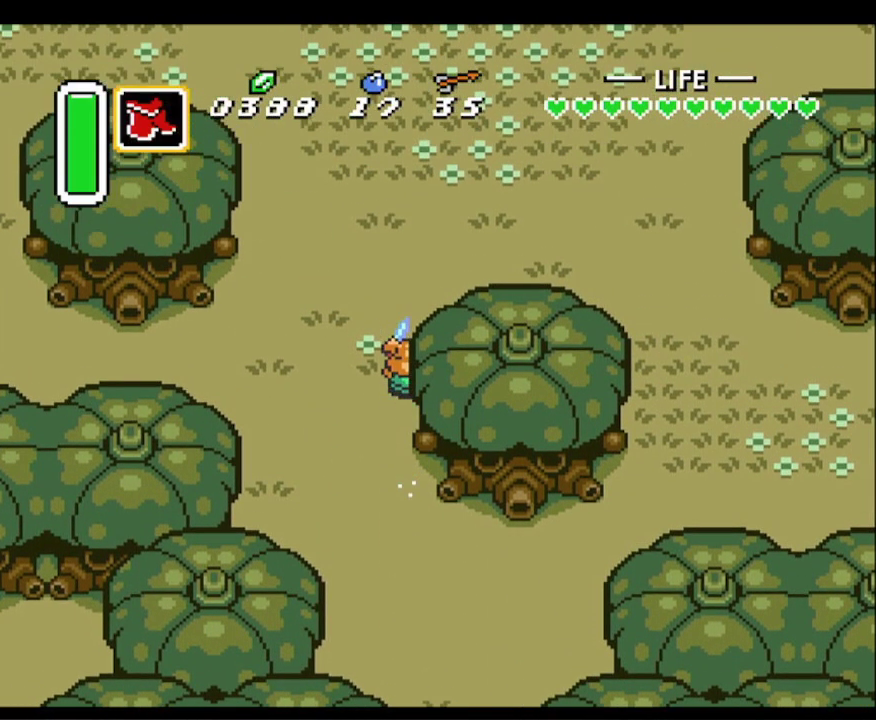
{"buttons": ["DPAD_UP", "DPAD_RIGHT"], "events": [[417, "DPAD_RIGHT", "down"], [467, "A", "up"], [467, "DPAD_UP", "down"]]}
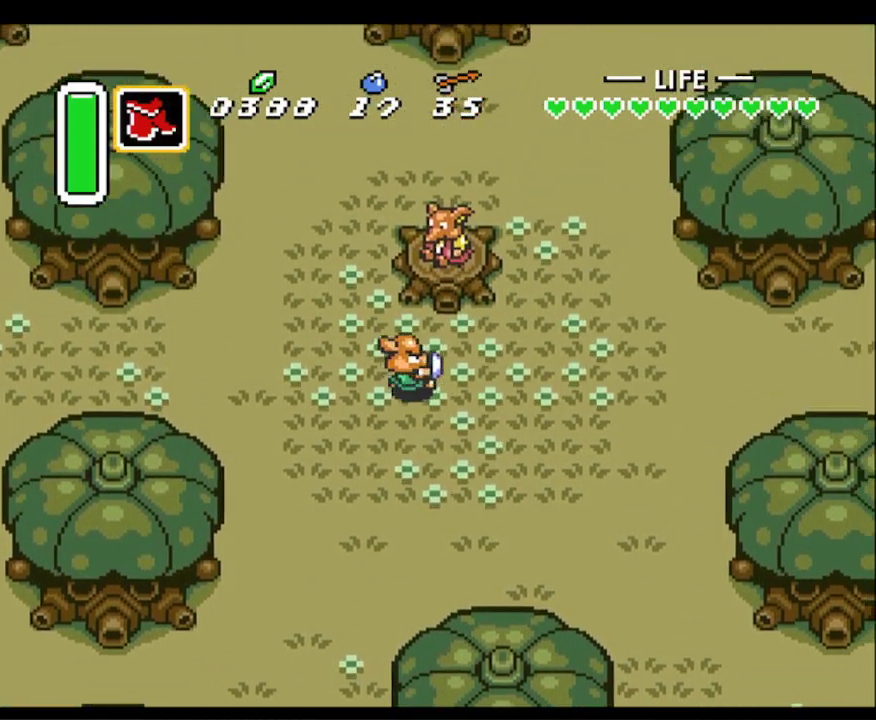
{"buttons": [], "events": [[100, "DPAD_RIGHT", "up"], [217, "A", "down"], [267, "DPAD_UP", "up"], [433, "A", "up"]]}
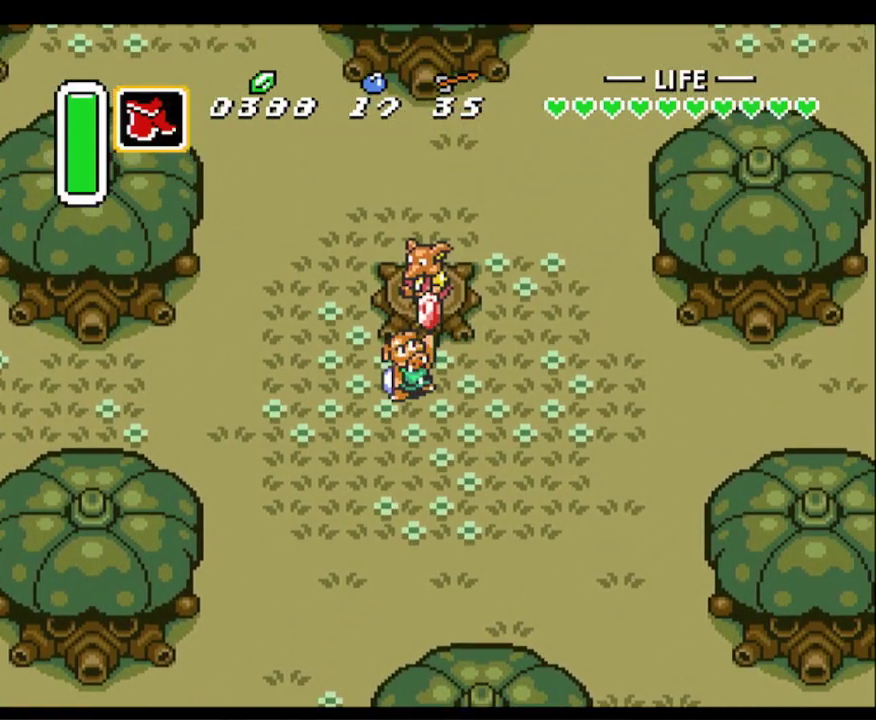
{"buttons": ["DPAD_DOWN"], "events": [[167, "DPAD_DOWN", "down"], [383, "DPAD_RIGHT", "down"], [417, "DPAD_RIGHT", "up"]]}
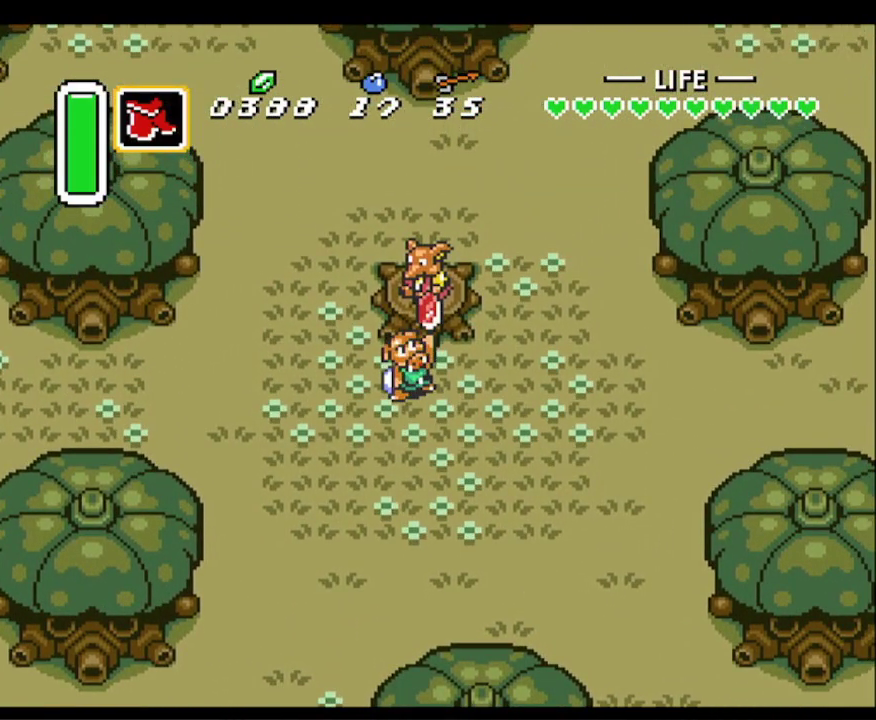
{"buttons": ["DPAD_DOWN"], "events": []}
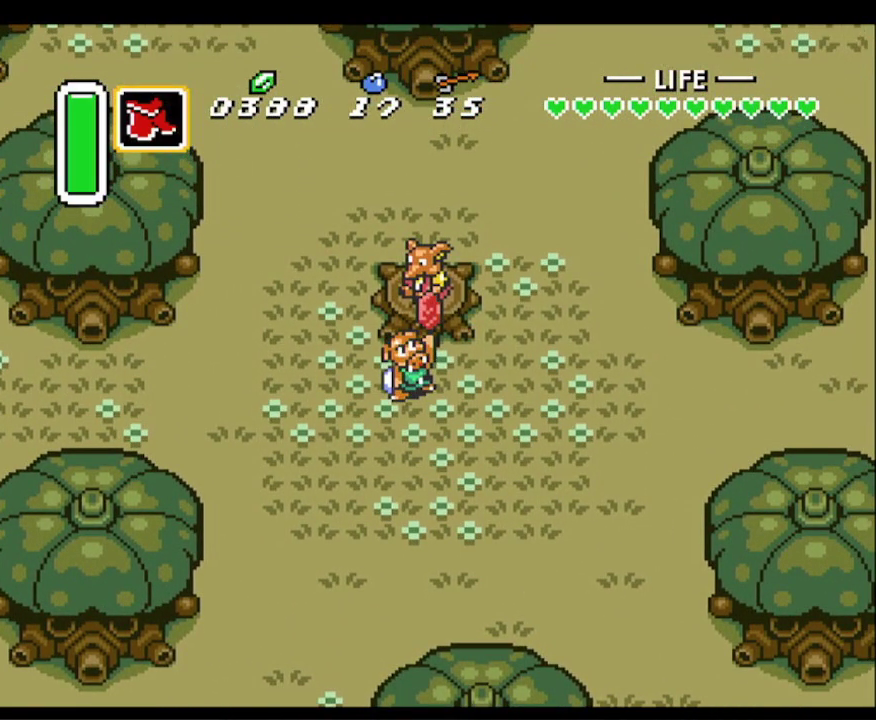
{"buttons": ["DPAD_DOWN", "SELECT"], "events": [[467, "SELECT", "down"]]}
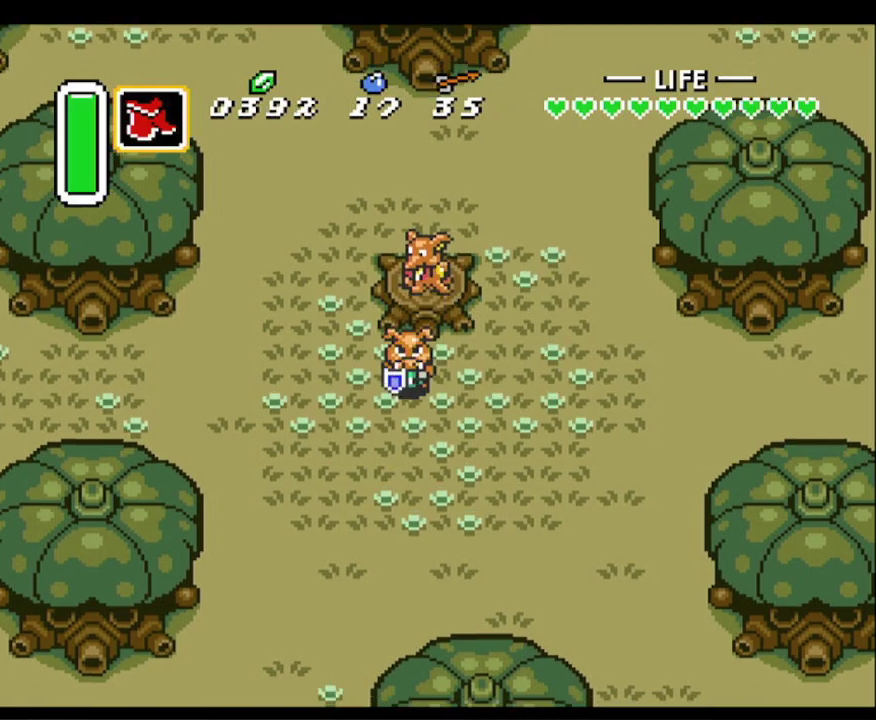
{"buttons": ["DPAD_DOWN"], "events": [[183, "SELECT", "up"], [233, "DPAD_DOWN", "up"], [400, "DPAD_DOWN", "down"]]}
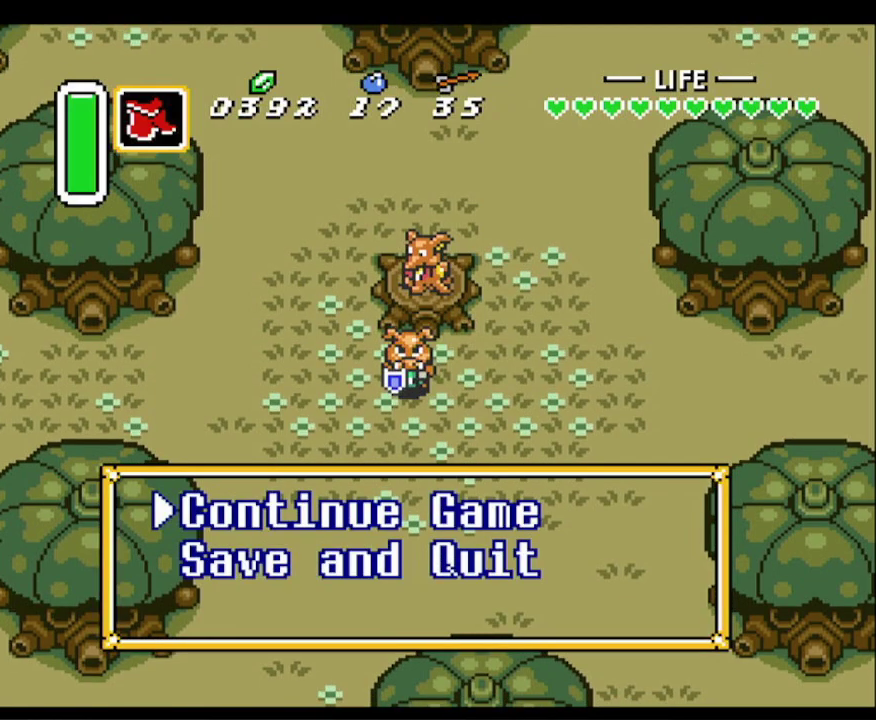
{"buttons": [], "events": [[17, "DPAD_DOWN", "up"], [100, "DPAD_DOWN", "down"], [233, "DPAD_DOWN", "up"], [333, "DPAD_DOWN", "down"], [450, "DPAD_DOWN", "up"]]}
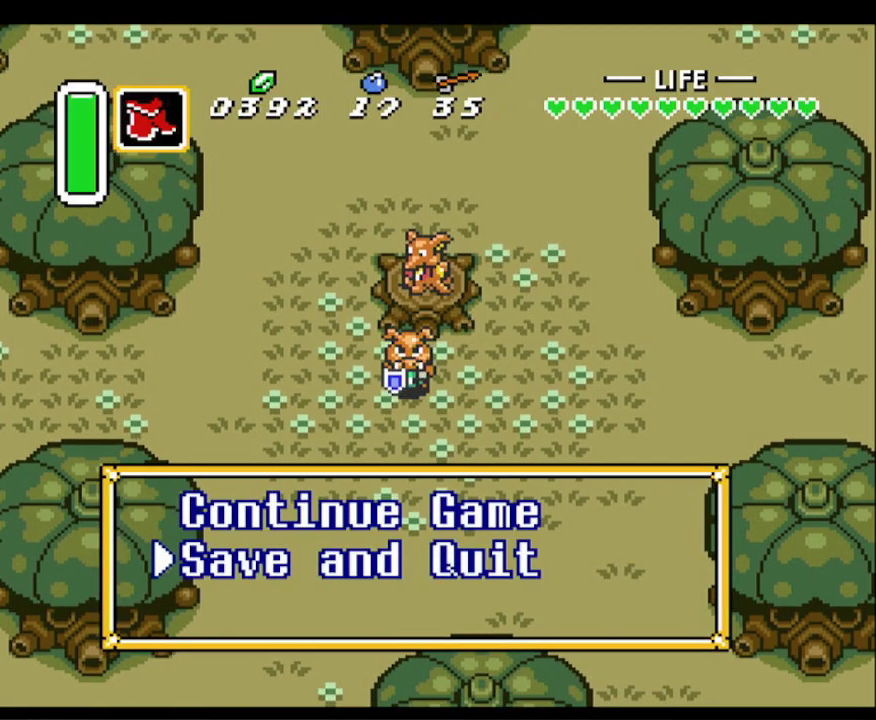
{"buttons": ["A"], "events": [[67, "DPAD_DOWN", "down"], [100, "DPAD_DOWN", "up"], [217, "A", "down"], [333, "A", "up"], [450, "A", "down"]]}
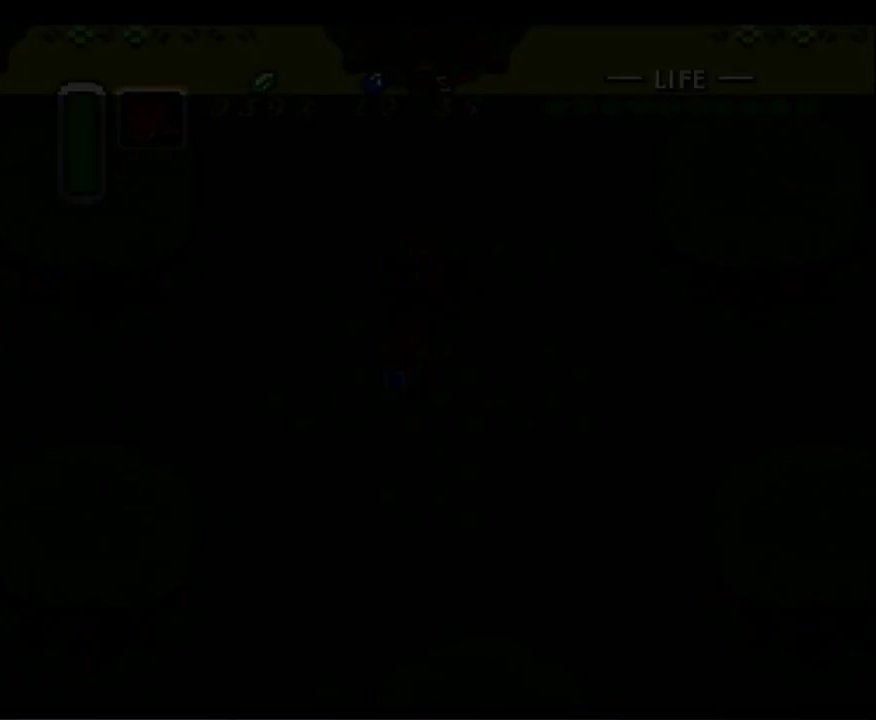
{"buttons": [], "events": [[50, "A", "up"], [133, "A", "down"], [217, "A", "up"], [317, "A", "down"], [417, "A", "up"]]}
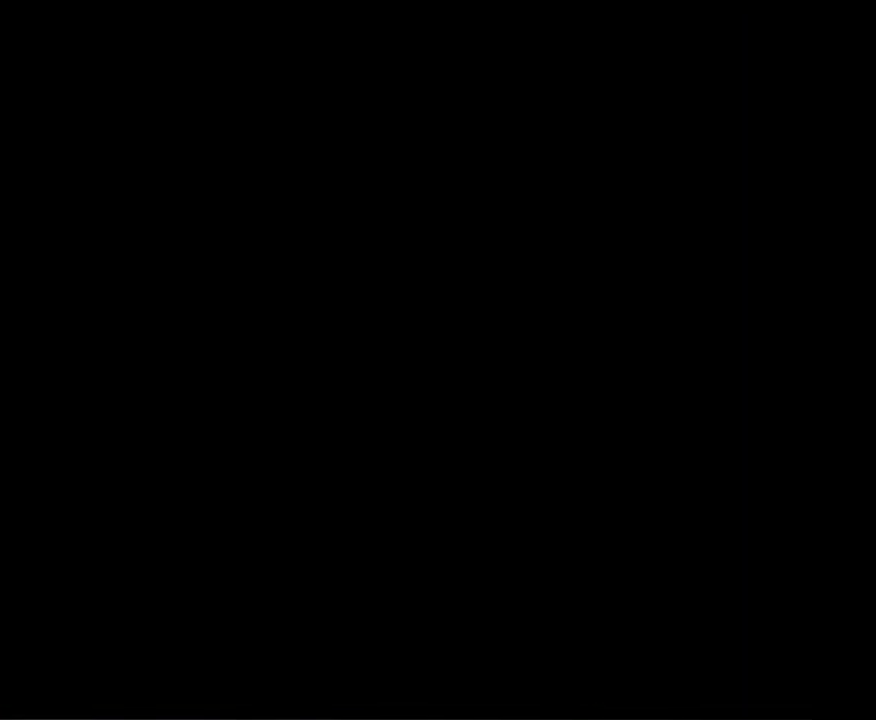
{"buttons": [], "events": [[17, "A", "down"], [100, "A", "up"], [167, "A", "down"], [300, "A", "up"], [367, "A", "down"], [467, "A", "up"]]}
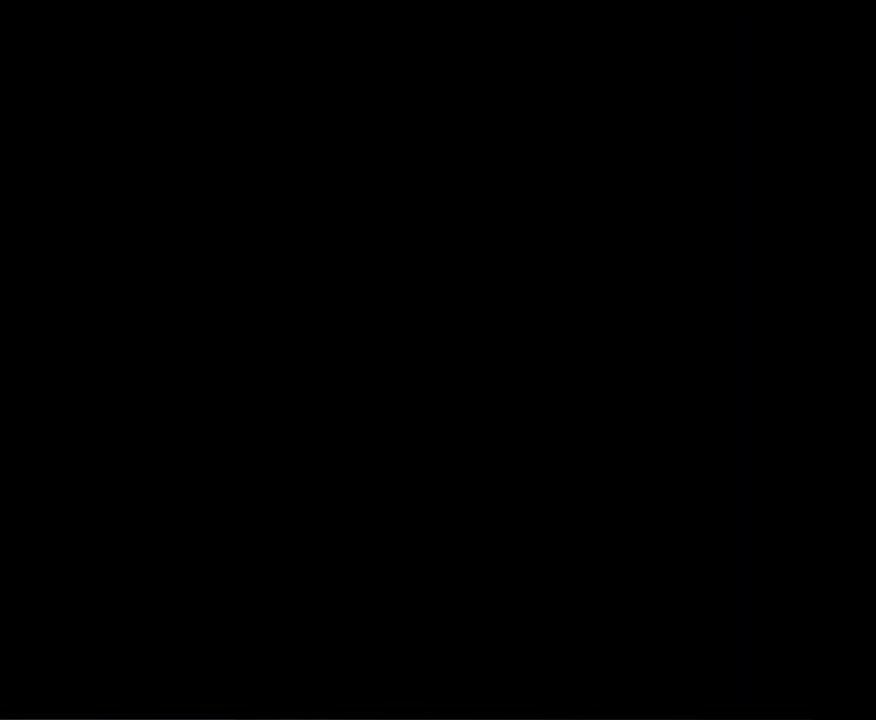
{"buttons": ["A"], "events": [[50, "A", "down"], [167, "A", "up"], [267, "A", "down"], [367, "A", "up"], [467, "A", "down"]]}
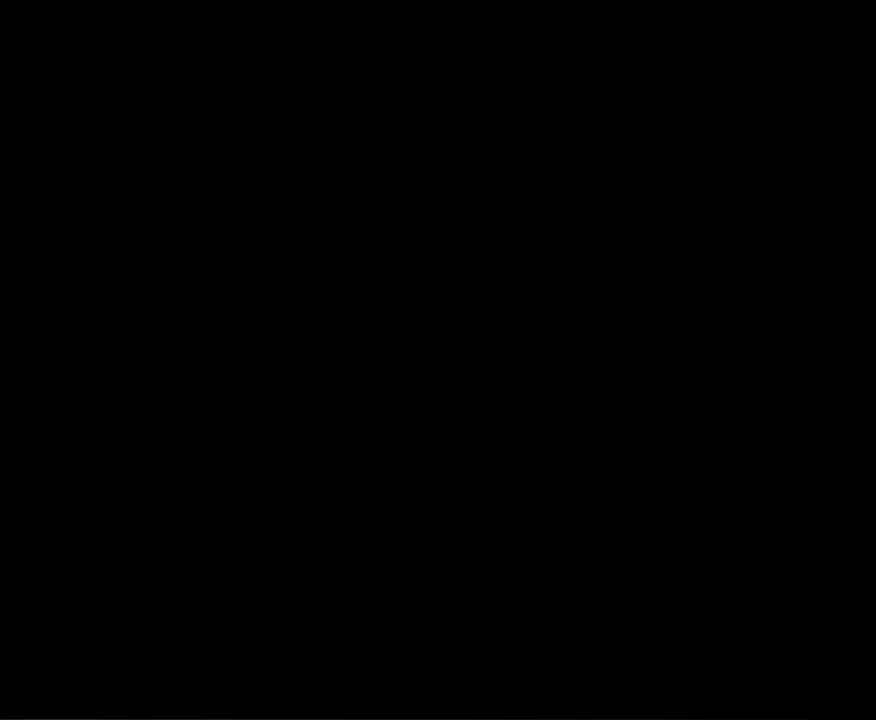
{"buttons": ["A"], "events": [[50, "A", "up"], [117, "A", "down"], [233, "A", "up"], [317, "A", "down"], [467, "A", "up"], [483, "A", "down"]]}
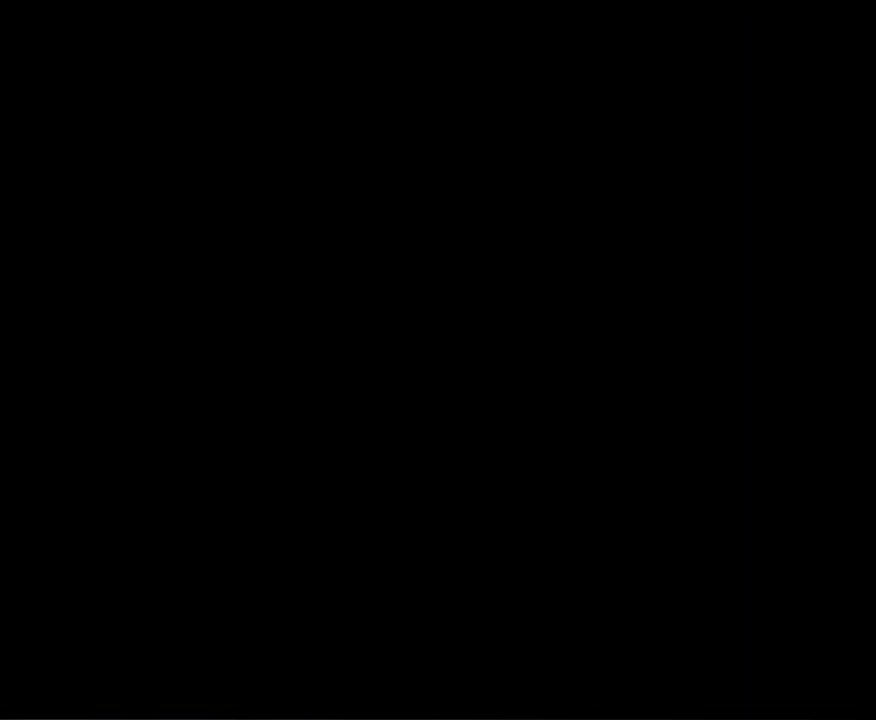
{"buttons": [], "events": [[67, "A", "up"], [133, "A", "down"], [233, "A", "up"], [367, "A", "down"], [483, "A", "up"]]}
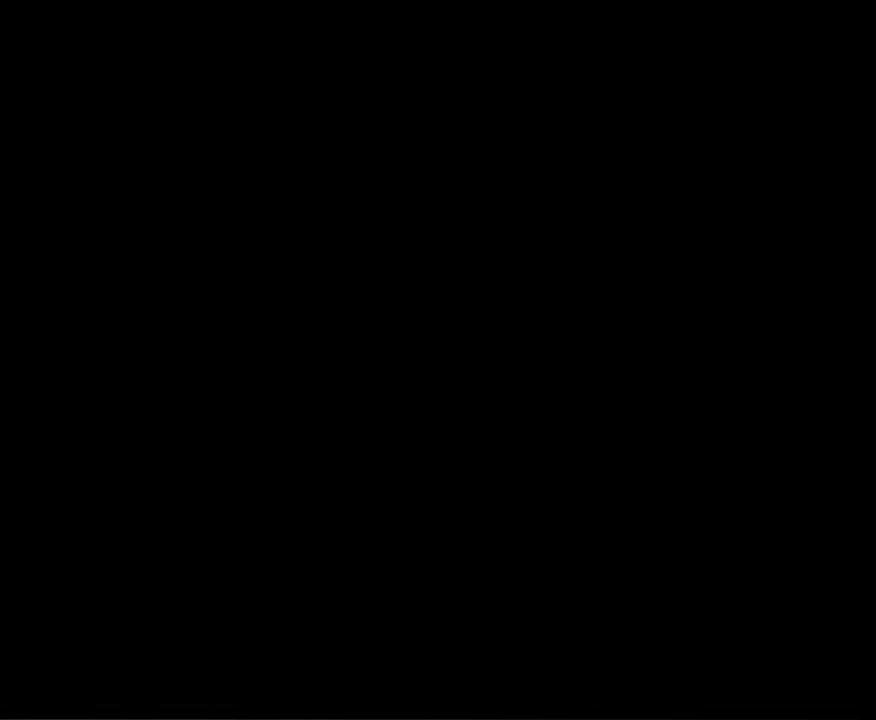
{"buttons": [], "events": [[50, "A", "down"], [133, "A", "up"], [233, "A", "down"], [317, "A", "up"]]}
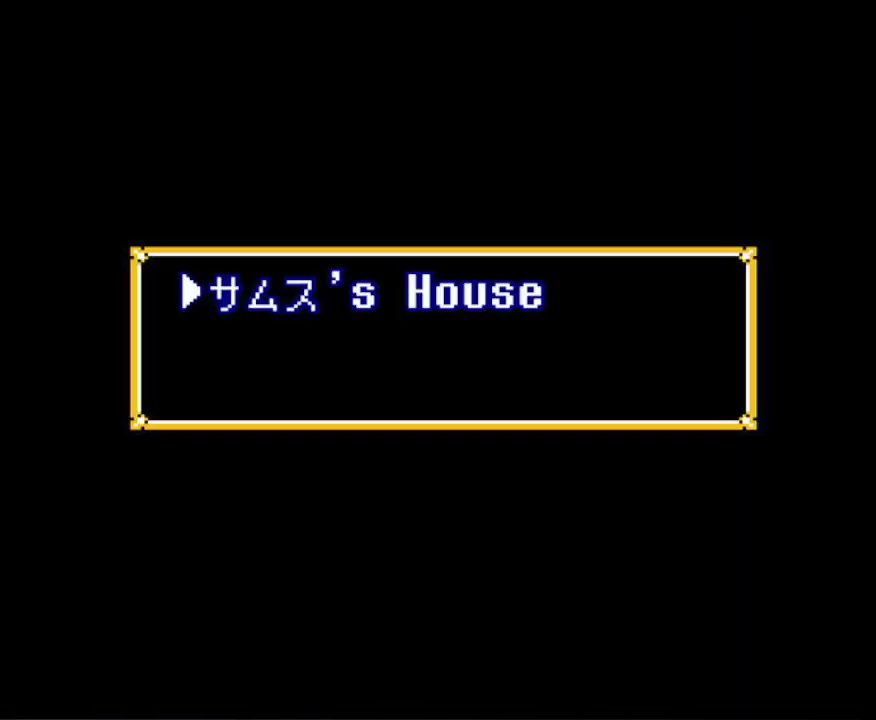
{"buttons": ["DPAD_DOWN"], "events": [[17, "DPAD_DOWN", "down"], [33, "DPAD_DOWN", "up"], [167, "DPAD_DOWN", "down"], [300, "DPAD_DOWN", "up"], [400, "DPAD_DOWN", "down"]]}
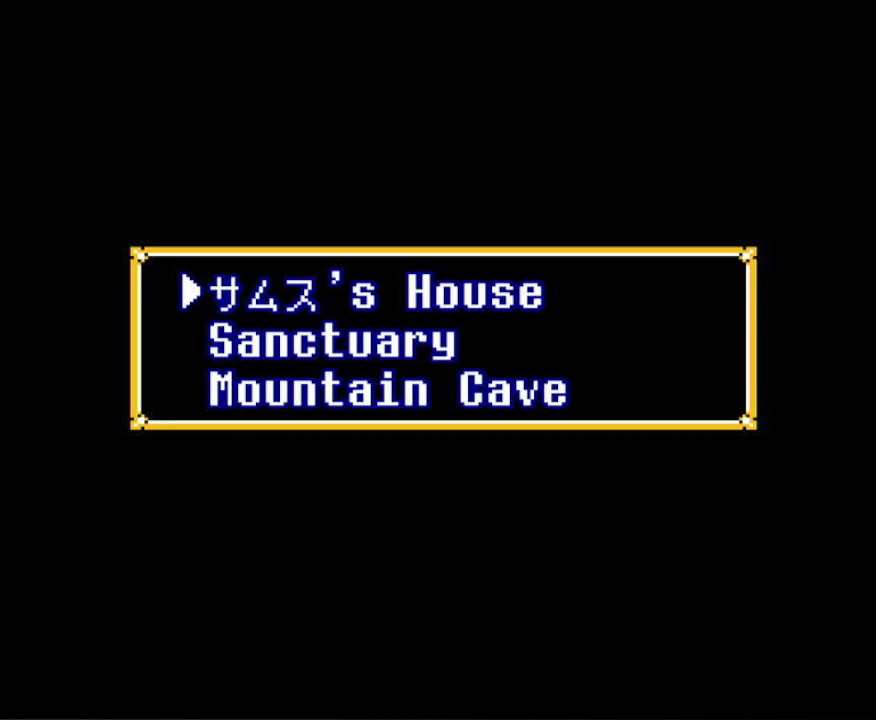
{"buttons": ["DPAD_DOWN"], "events": [[17, "DPAD_DOWN", "up"], [100, "DPAD_DOWN", "down"], [200, "DPAD_DOWN", "up"], [300, "DPAD_DOWN", "down"], [433, "DPAD_DOWN", "up"], [500, "DPAD_DOWN", "down"]]}
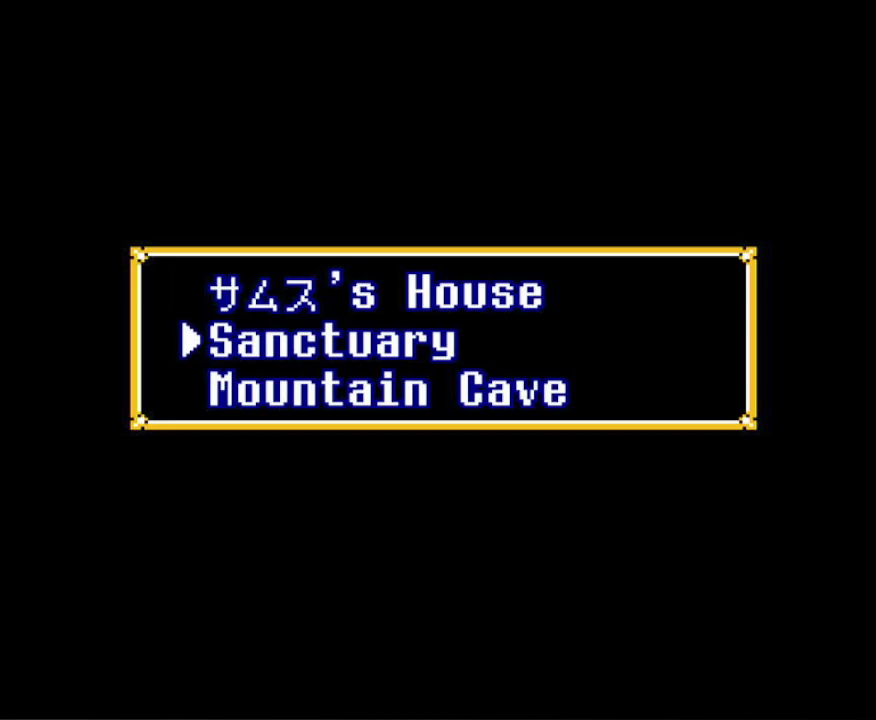
{"buttons": ["DPAD_UP", "DPAD_LEFT"], "events": [[100, "DPAD_DOWN", "up"], [133, "A", "down"], [300, "A", "up"], [433, "DPAD_LEFT", "down"], [483, "DPAD_UP", "down"]]}
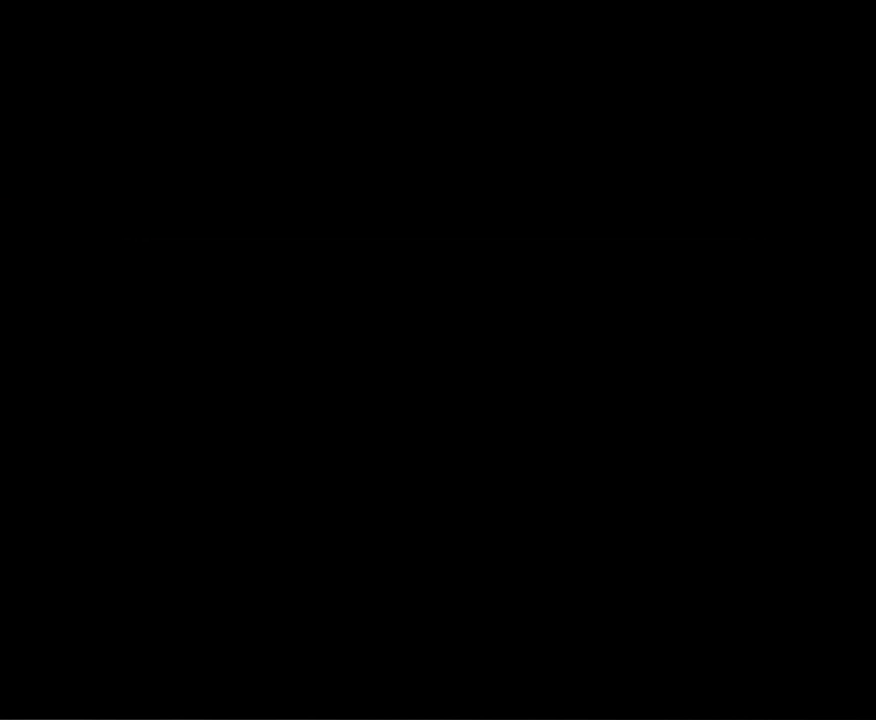
{"buttons": ["DPAD_UP"], "events": [[50, "DPAD_LEFT", "up"]]}
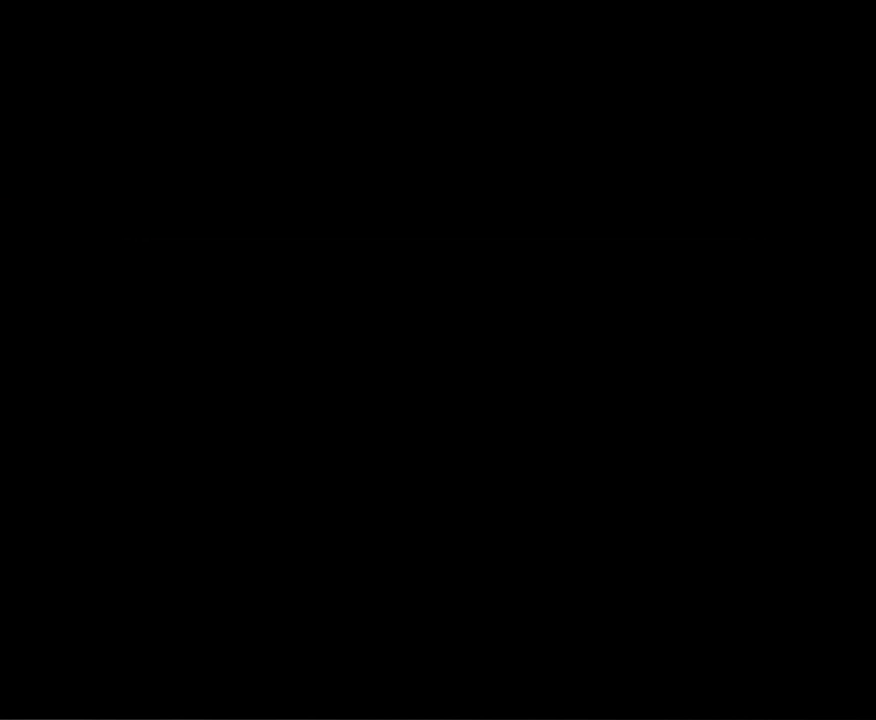
{"buttons": ["DPAD_UP"], "events": []}
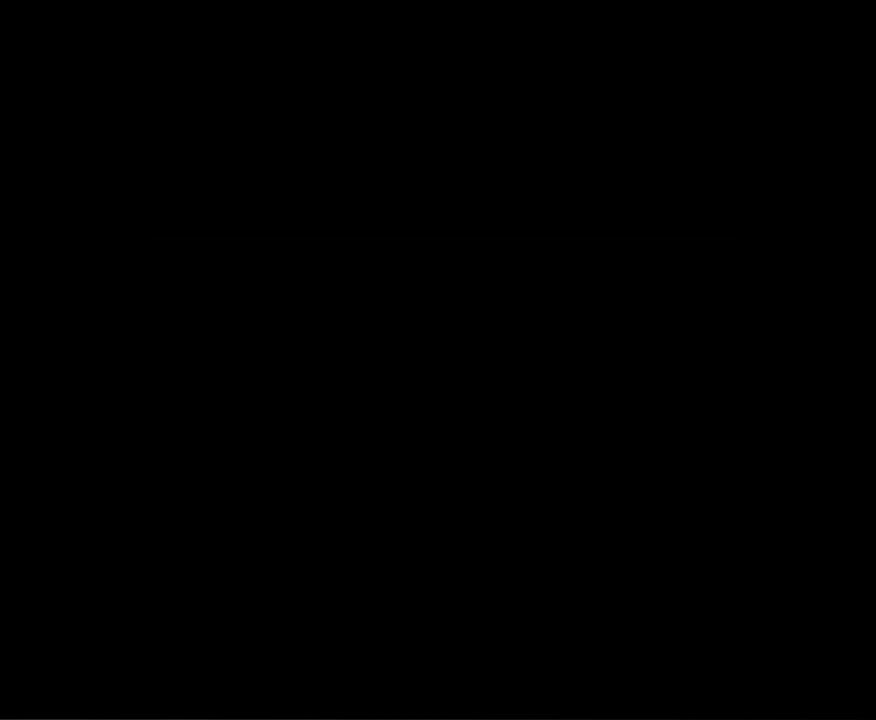
{"buttons": ["DPAD_UP"], "events": []}
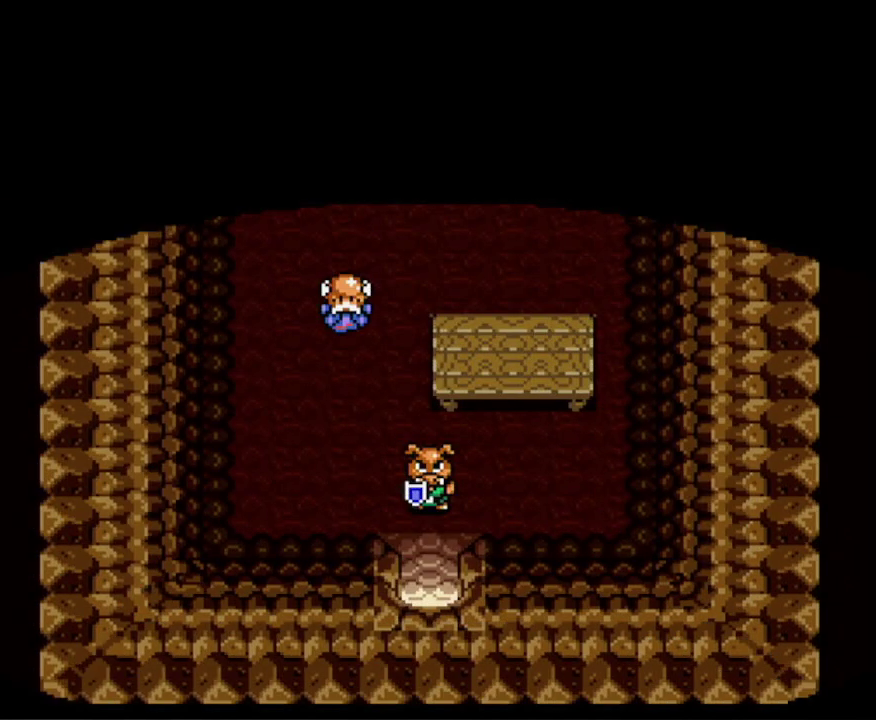
{"buttons": ["DPAD_UP", "DPAD_LEFT"], "events": [[150, "DPAD_LEFT", "down"]]}